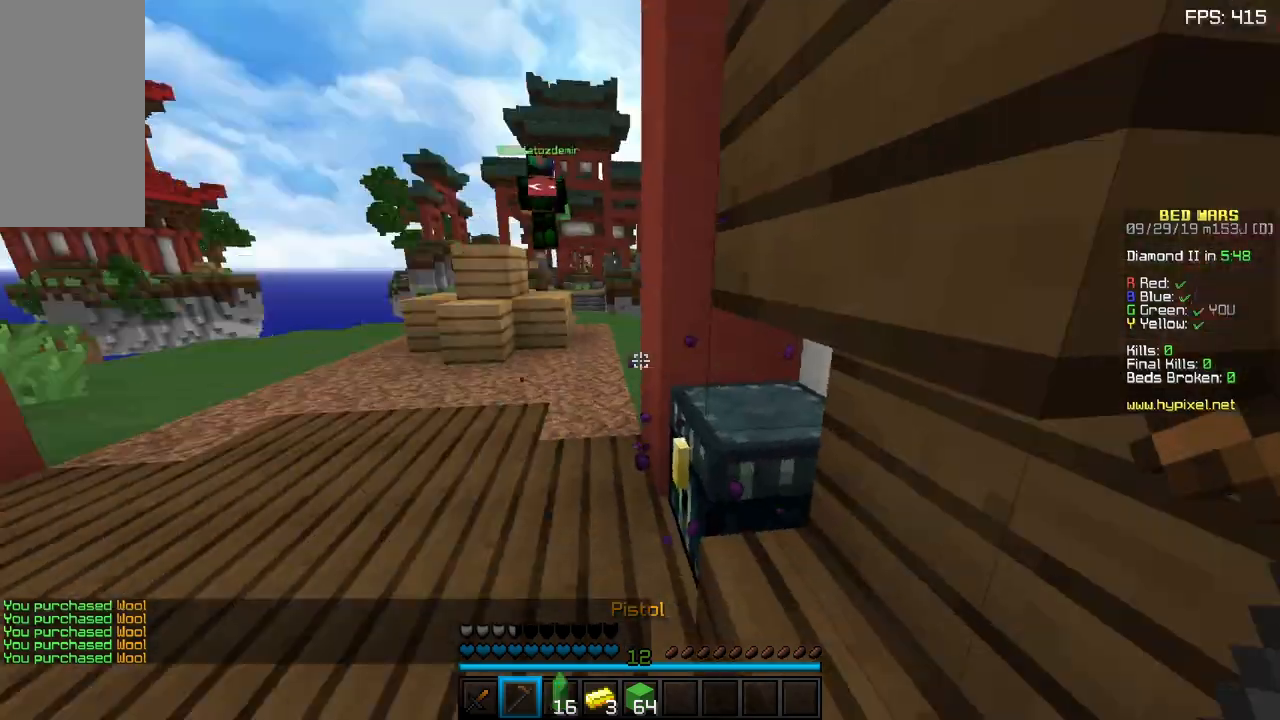
Gameplay with keyboard and mouse; each line is a JSON object with the keys and mouse buttons held at the frame after it. "events" lists presses ("down") and releases ("up") of "a", "d", "s", "sneak", "space", "w", "mouse_left" and "mouse_right" between this image and that frame as [ms after this image, input, new state], when the widget could be followed in between. "mouse_left", "mouse_right" = the "left", "right" buttons of the "mouse" list. No other keys are recorded. Fast repeated clicks can show as one long hold. Mouse movement is not recorded. Key names are as the overlay labels them; some are game actions (e.g. jump) rather than physical keys.
{"keys": ["w"], "mouse": [], "events": [[50, "a", "down"], [467, "a", "up"]]}
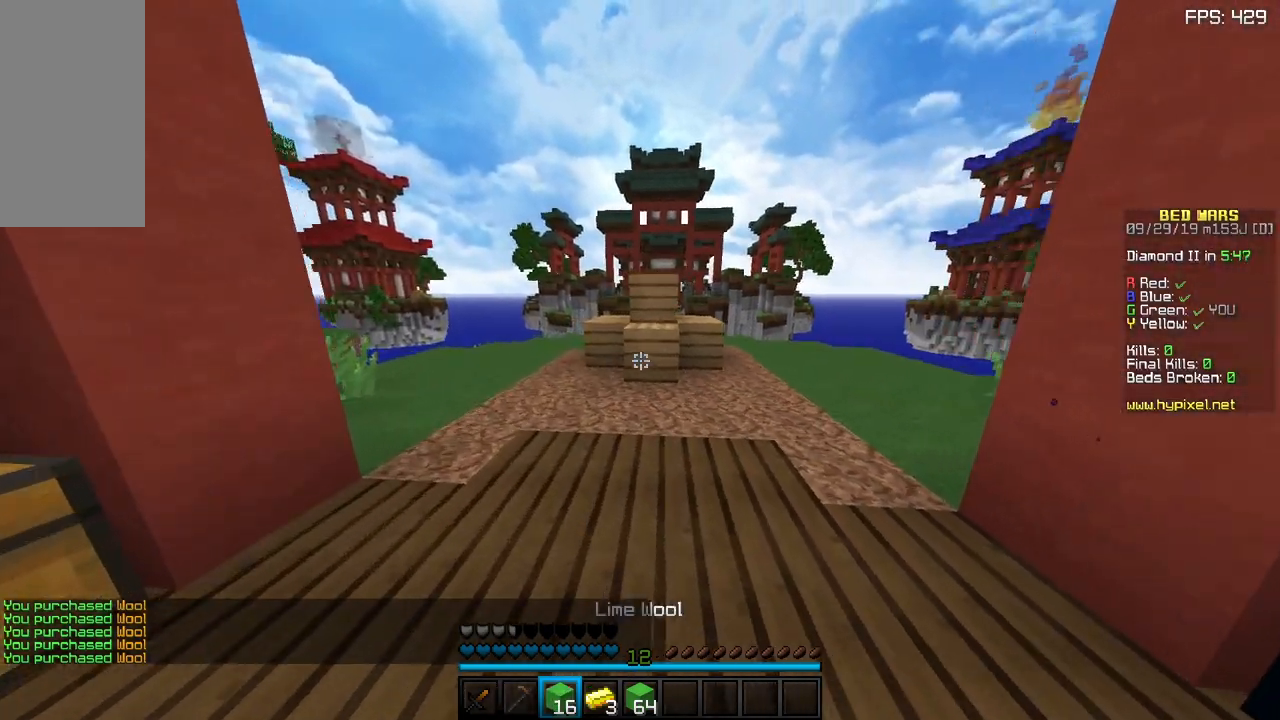
{"keys": ["w"], "mouse": [], "events": []}
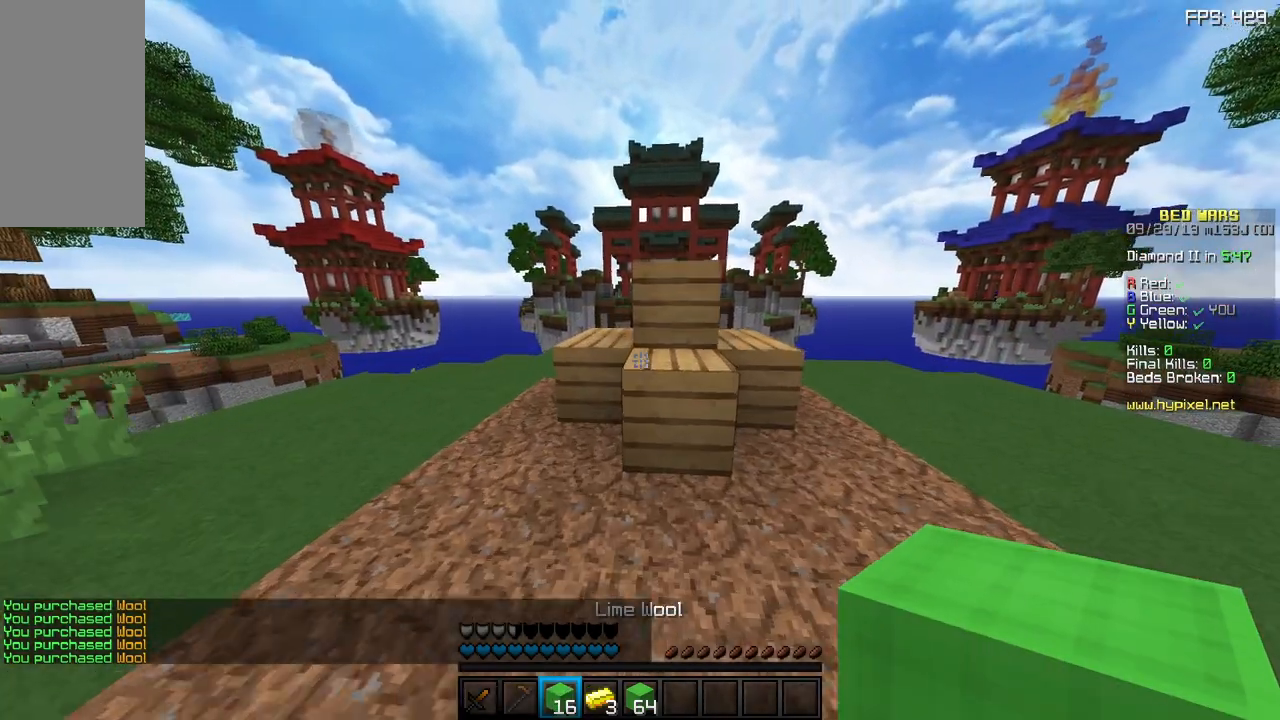
{"keys": ["space", "w"], "mouse": [], "events": [[67, "space", "down"], [267, "d", "down"], [267, "space", "up"], [417, "space", "down"], [433, "d", "up"]]}
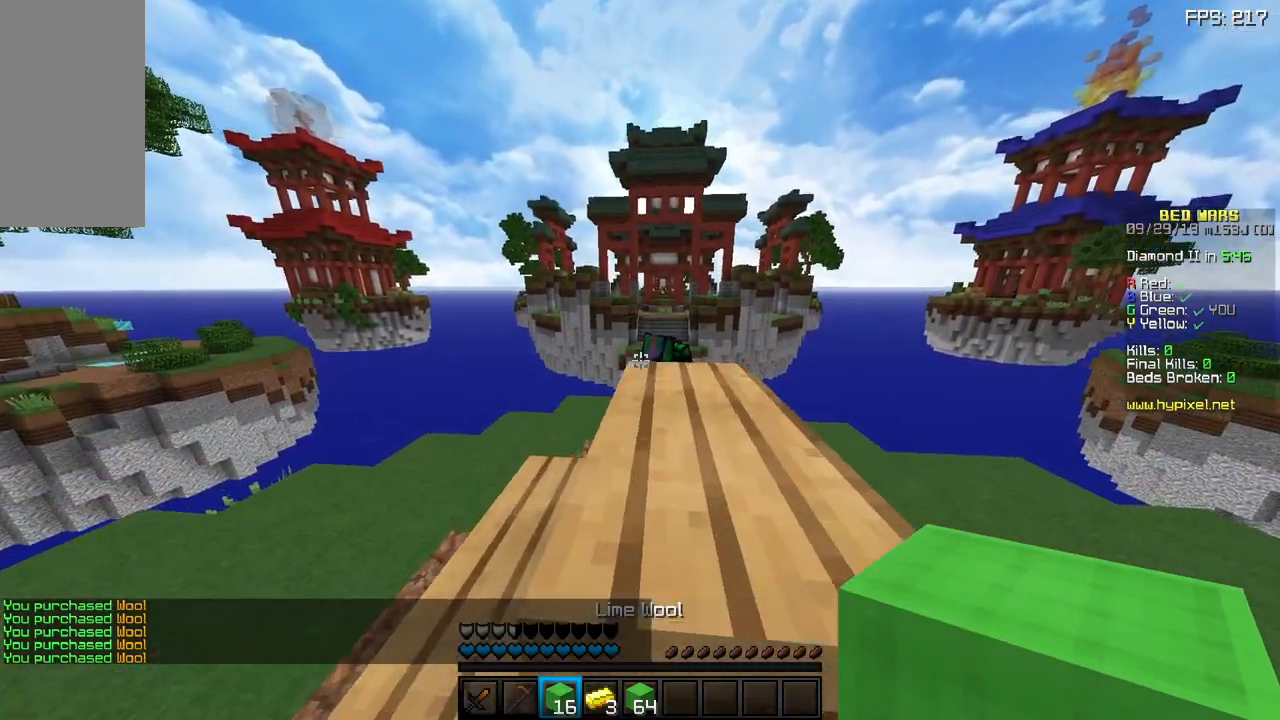
{"keys": [], "mouse": [], "events": [[133, "space", "up"], [167, "a", "down"], [367, "a", "up"], [367, "w", "up"]]}
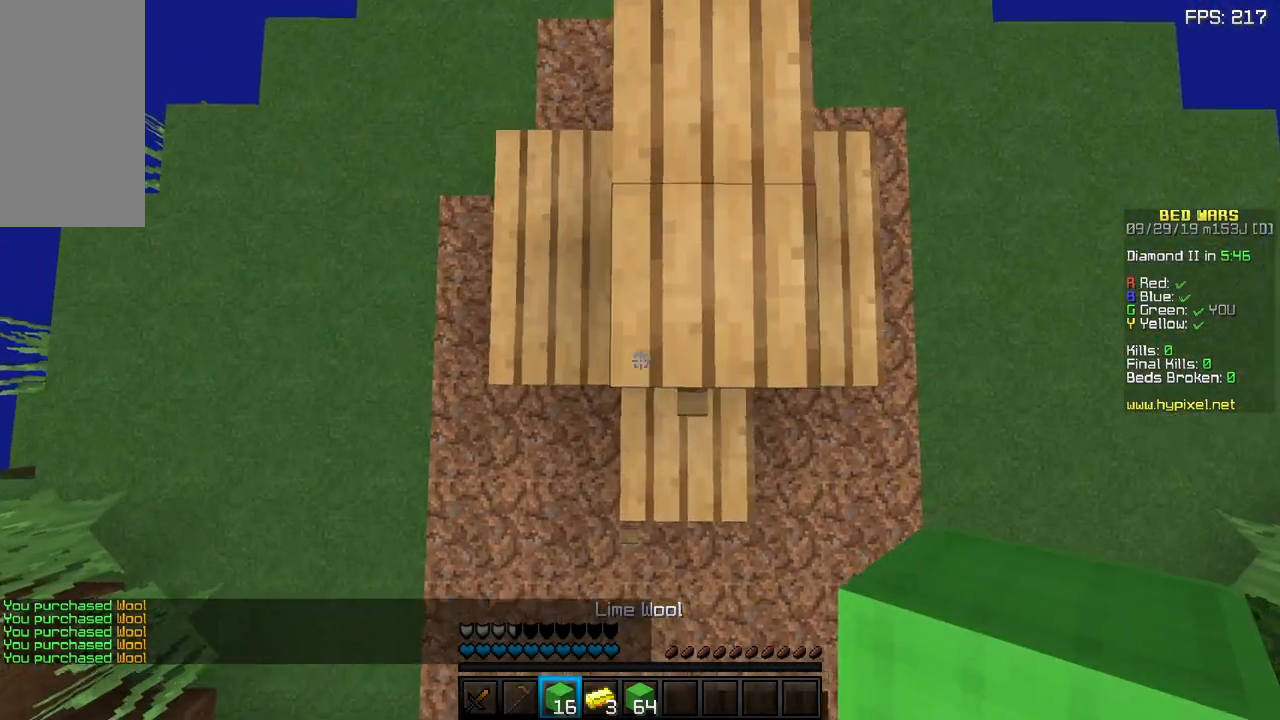
{"keys": ["a", "w"], "mouse": [], "events": [[283, "w", "down"], [350, "a", "down"]]}
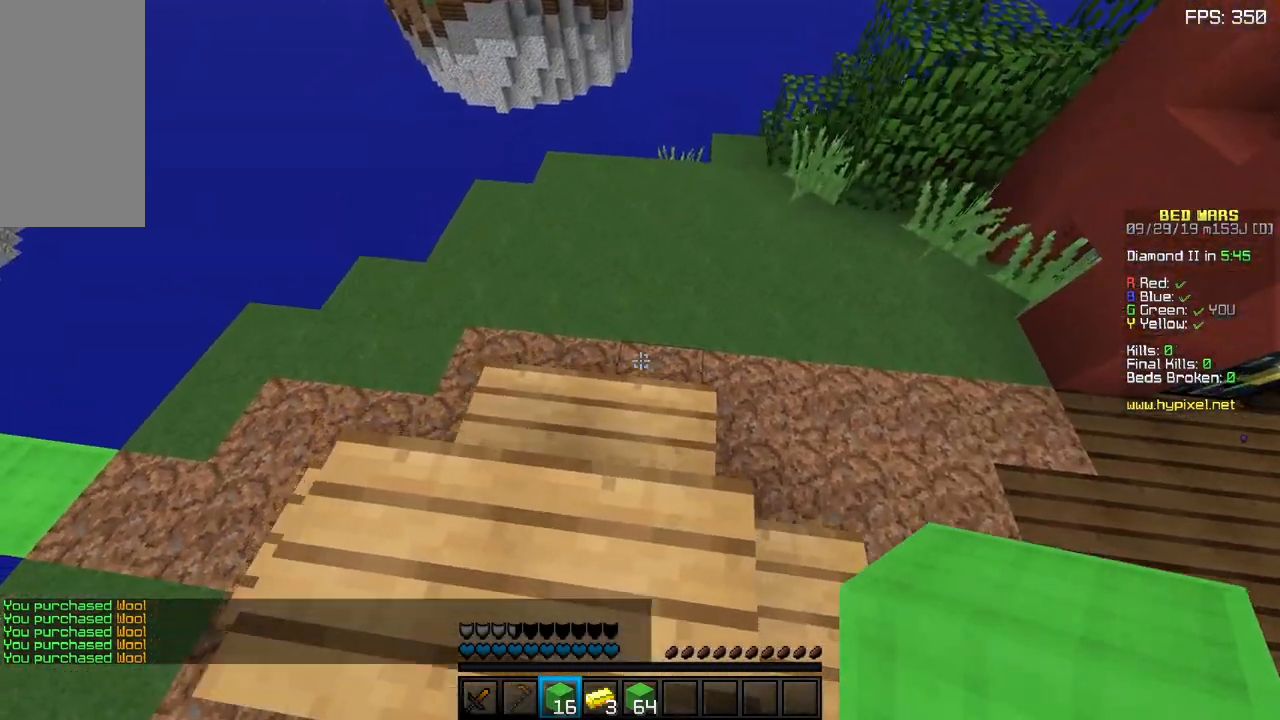
{"keys": ["a", "sneak", "w"], "mouse": [], "events": [[83, "sneak", "down"], [150, "a", "up"], [217, "mouse_right", "down"], [300, "mouse_right", "up"], [383, "a", "down"], [383, "mouse_right", "down"], [483, "mouse_right", "up"]]}
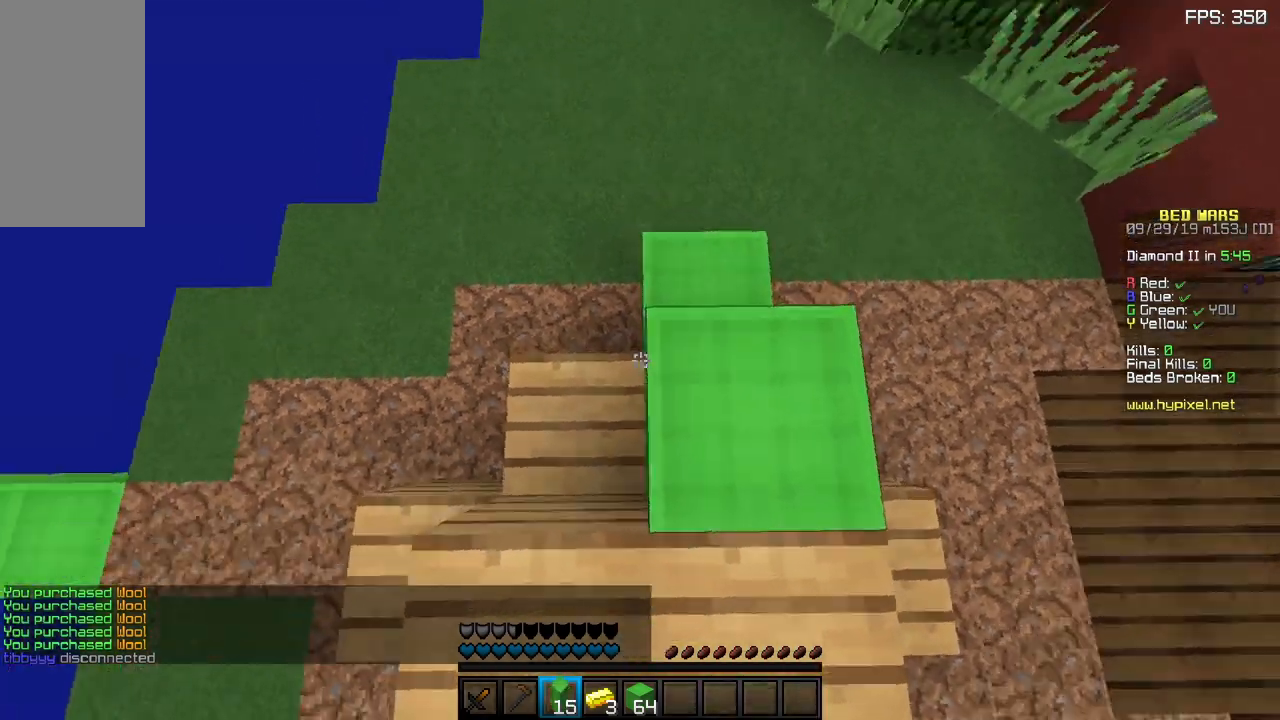
{"keys": ["a", "sneak", "w"], "mouse": [], "events": [[67, "w", "up"], [133, "mouse_right", "down"], [233, "mouse_right", "up"], [317, "mouse_right", "down"], [417, "mouse_right", "up"], [483, "w", "down"]]}
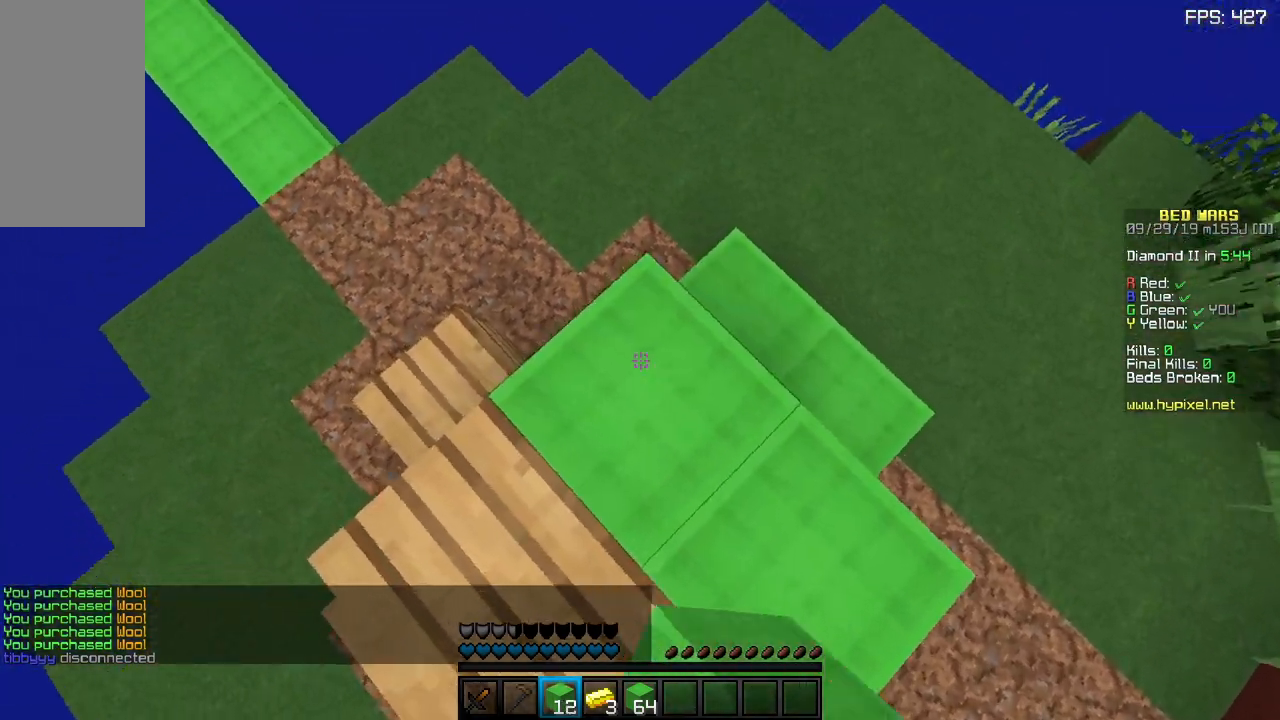
{"keys": [], "mouse": [], "events": [[83, "w", "up"], [267, "a", "up"], [450, "sneak", "up"]]}
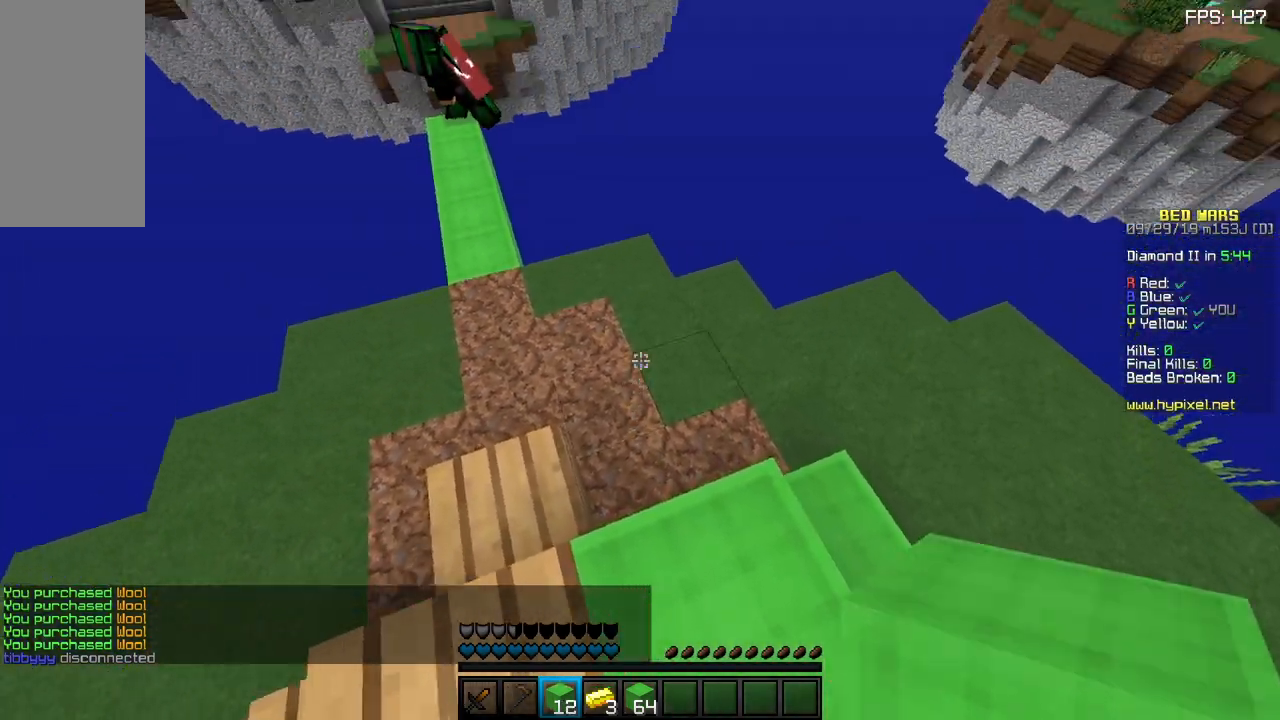
{"keys": [], "mouse": [], "events": []}
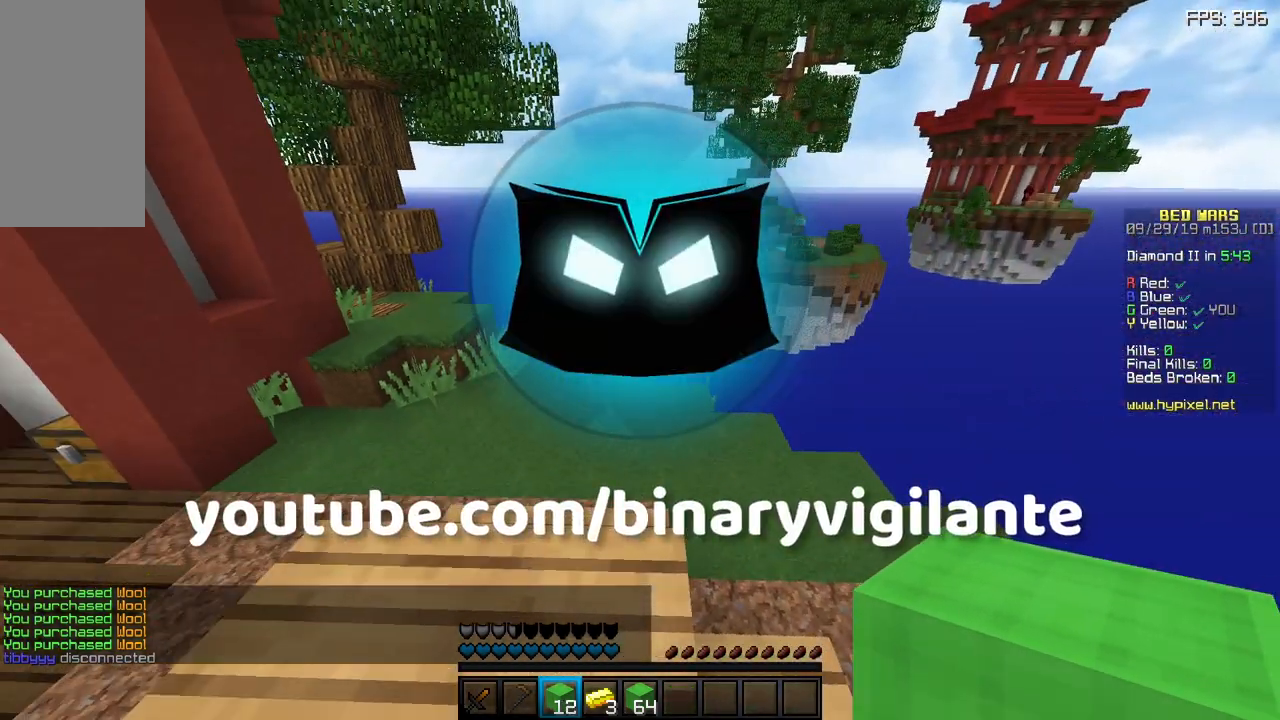
{"keys": [], "mouse": [], "events": []}
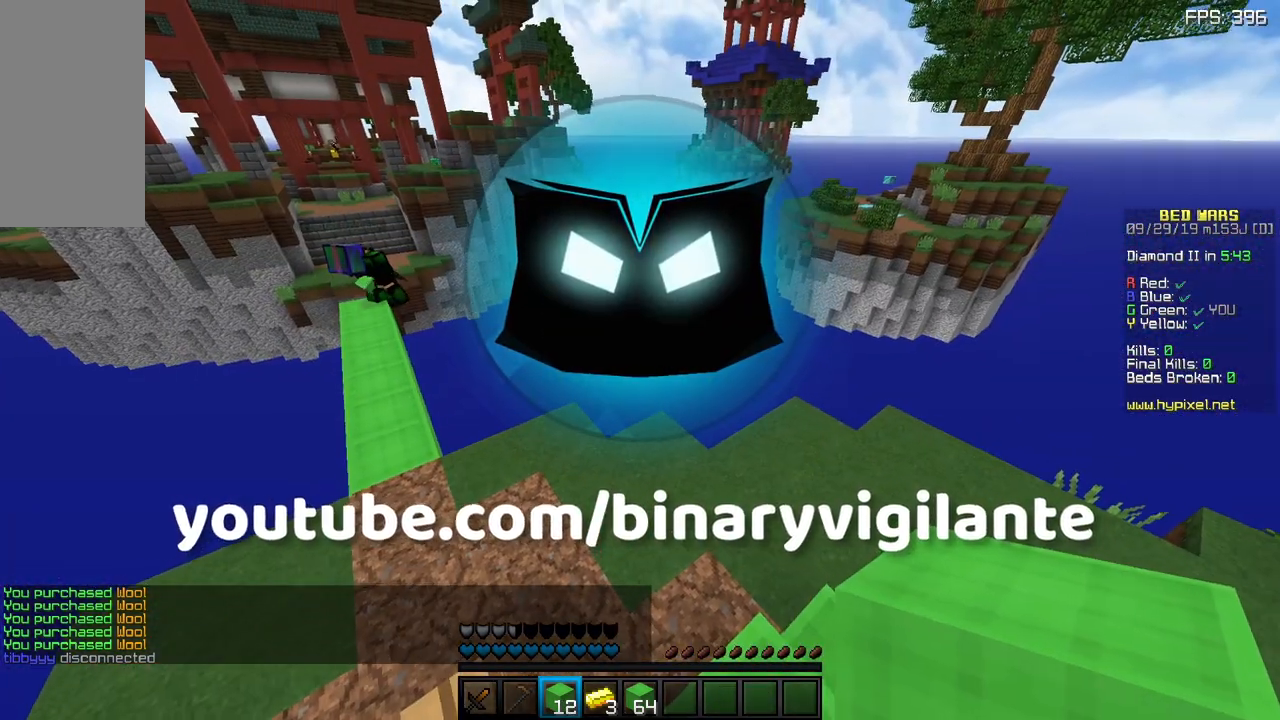
{"keys": [], "mouse": [], "events": []}
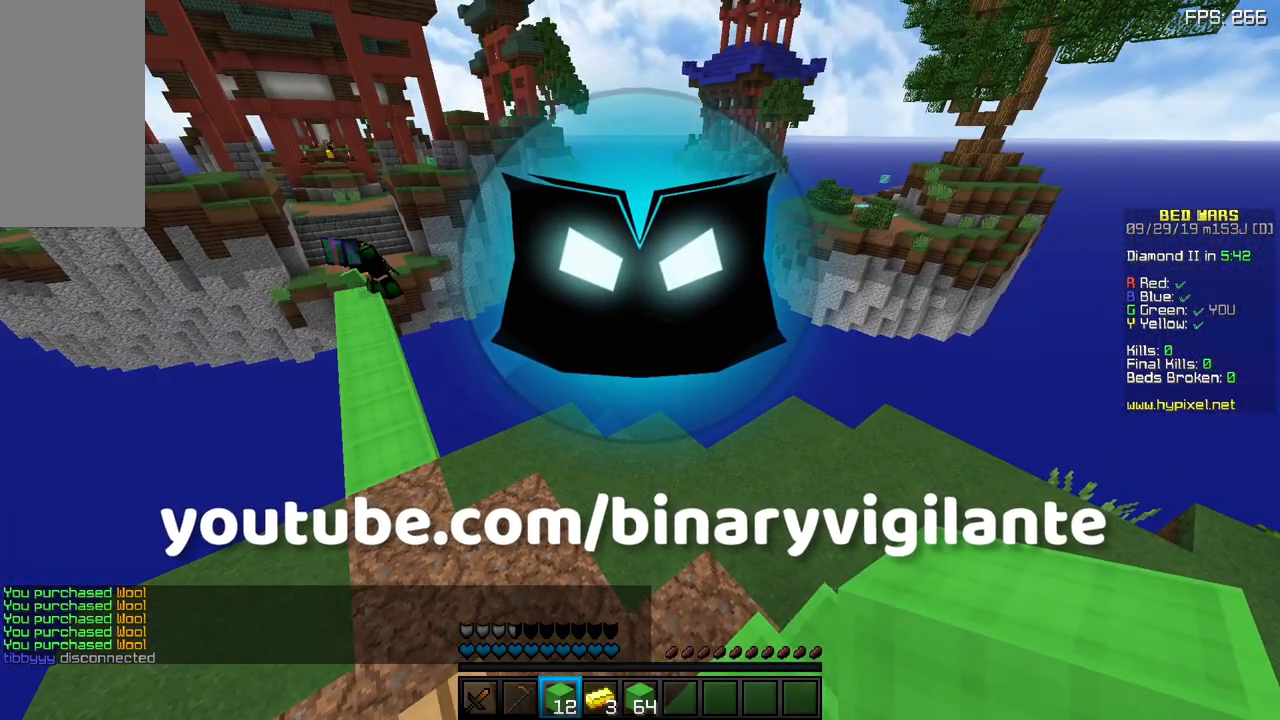
{"keys": [], "mouse": [], "events": []}
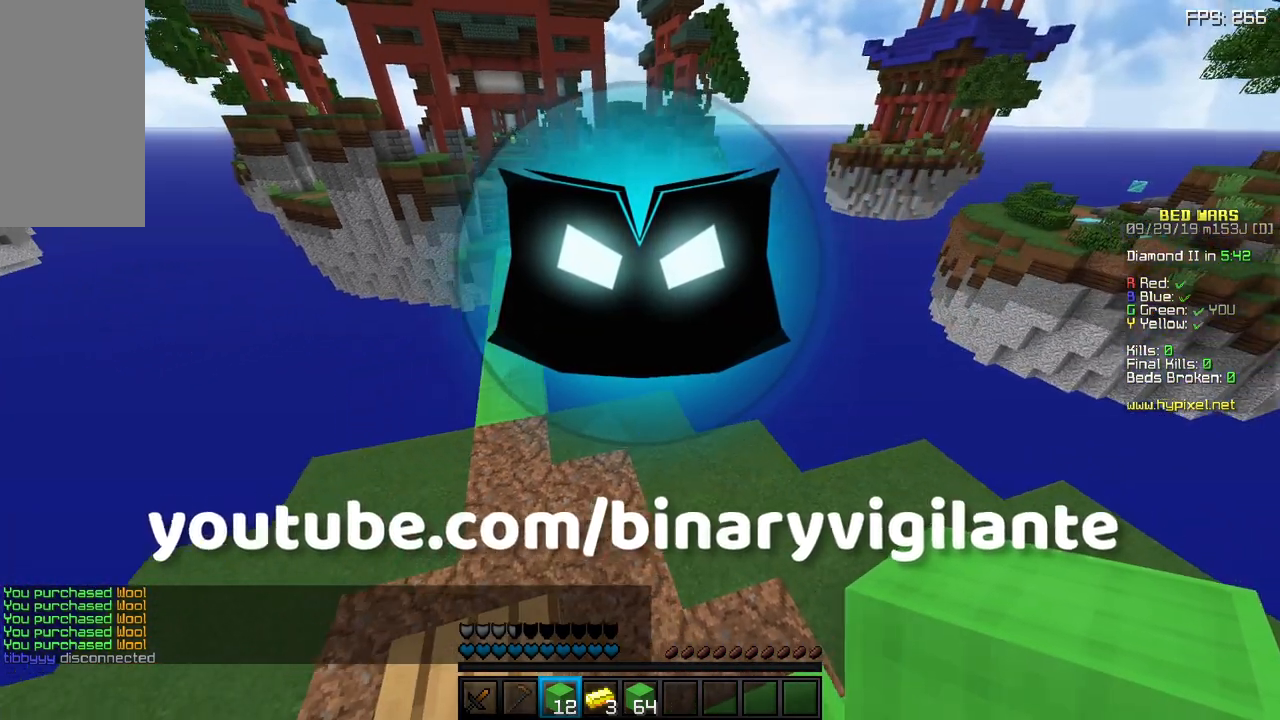
{"keys": [], "mouse": [], "events": []}
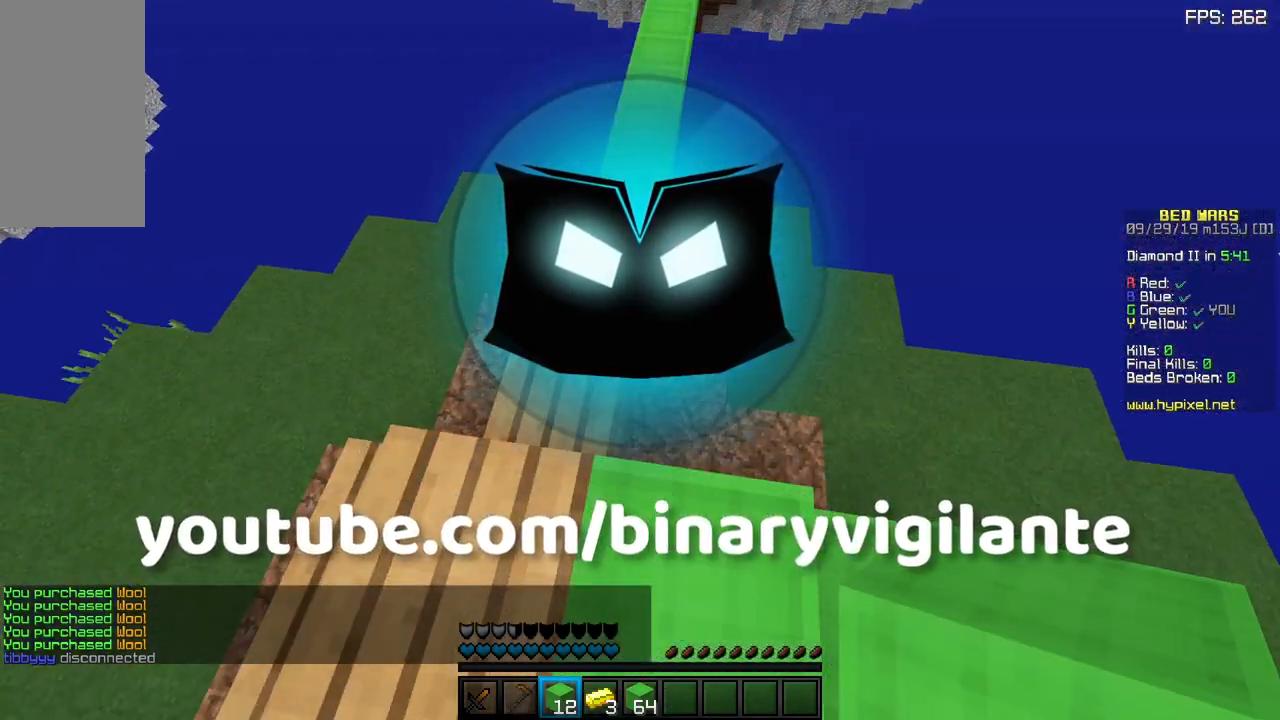
{"keys": [], "mouse": [], "events": [[367, "mouse_right", "down"], [467, "mouse_right", "up"]]}
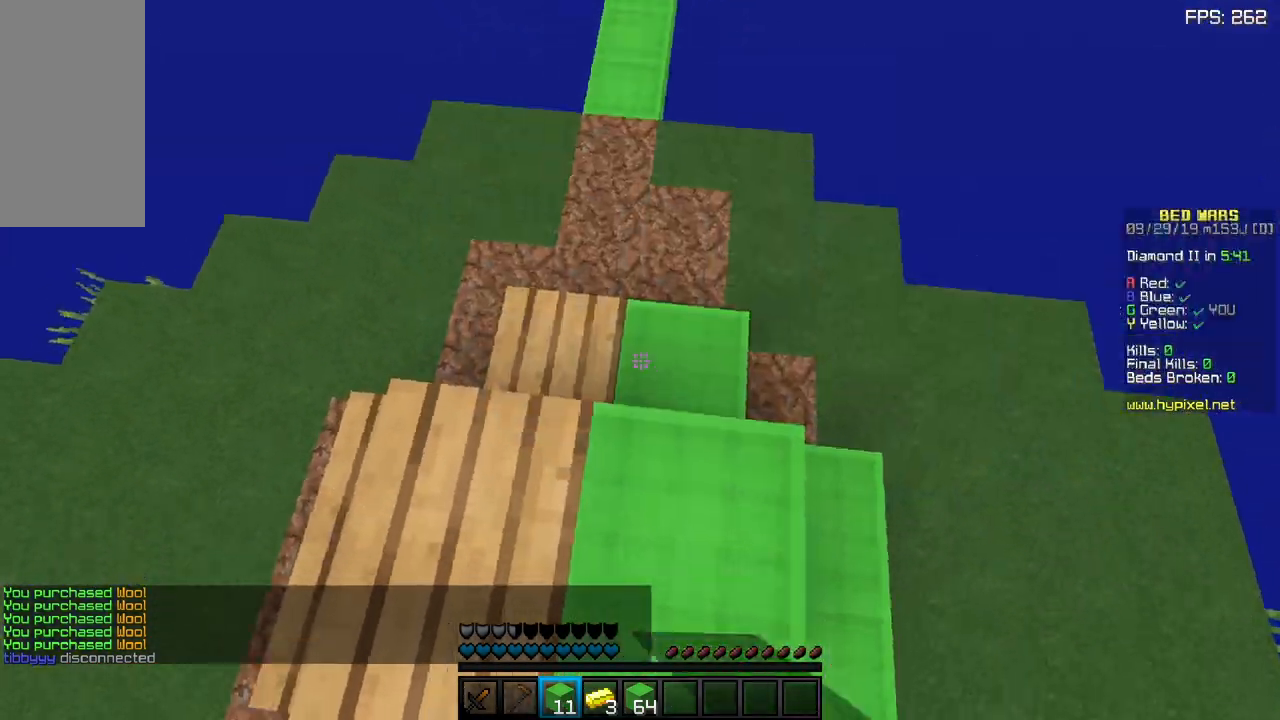
{"keys": ["a", "sneak"], "mouse": [], "events": [[33, "w", "down"], [117, "a", "down"], [200, "sneak", "down"], [267, "mouse_right", "down"], [267, "w", "up"], [300, "a", "up"], [333, "mouse_right", "up"], [400, "a", "down"], [417, "mouse_right", "down"], [500, "mouse_right", "up"]]}
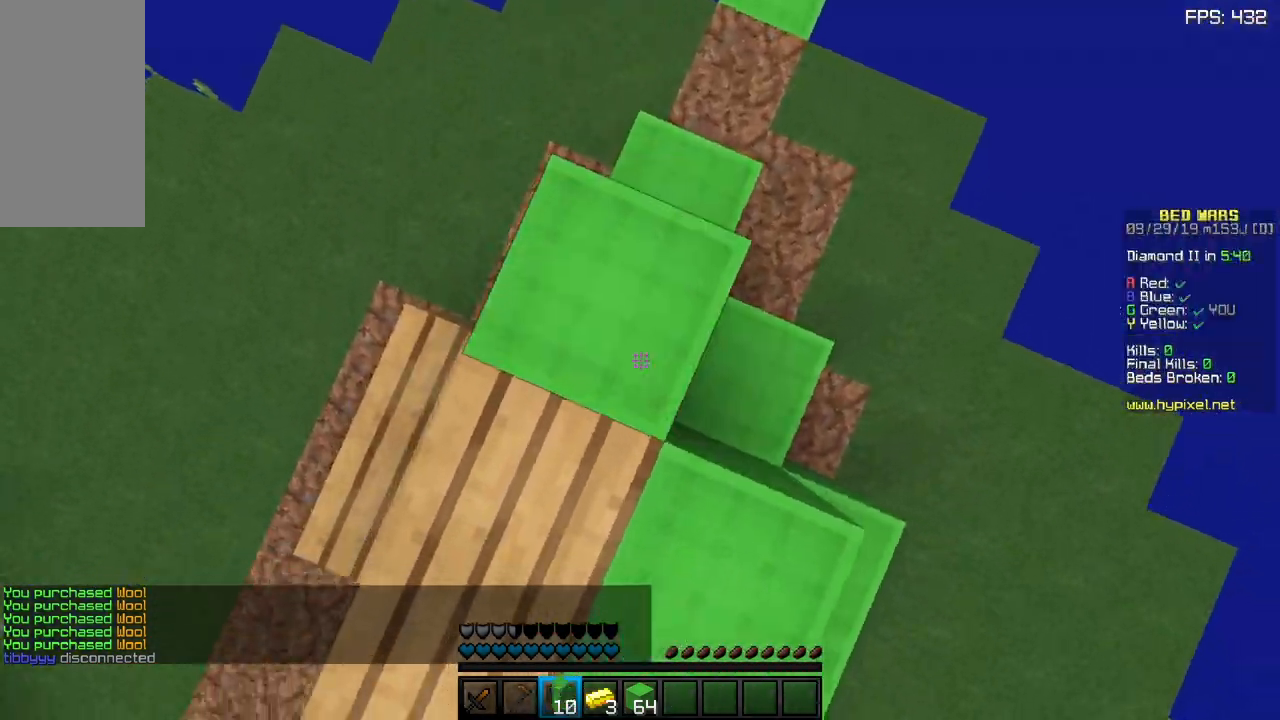
{"keys": ["sneak", "w"], "mouse": [], "events": [[33, "space", "down"], [67, "w", "down"], [167, "space", "up"], [300, "a", "up"]]}
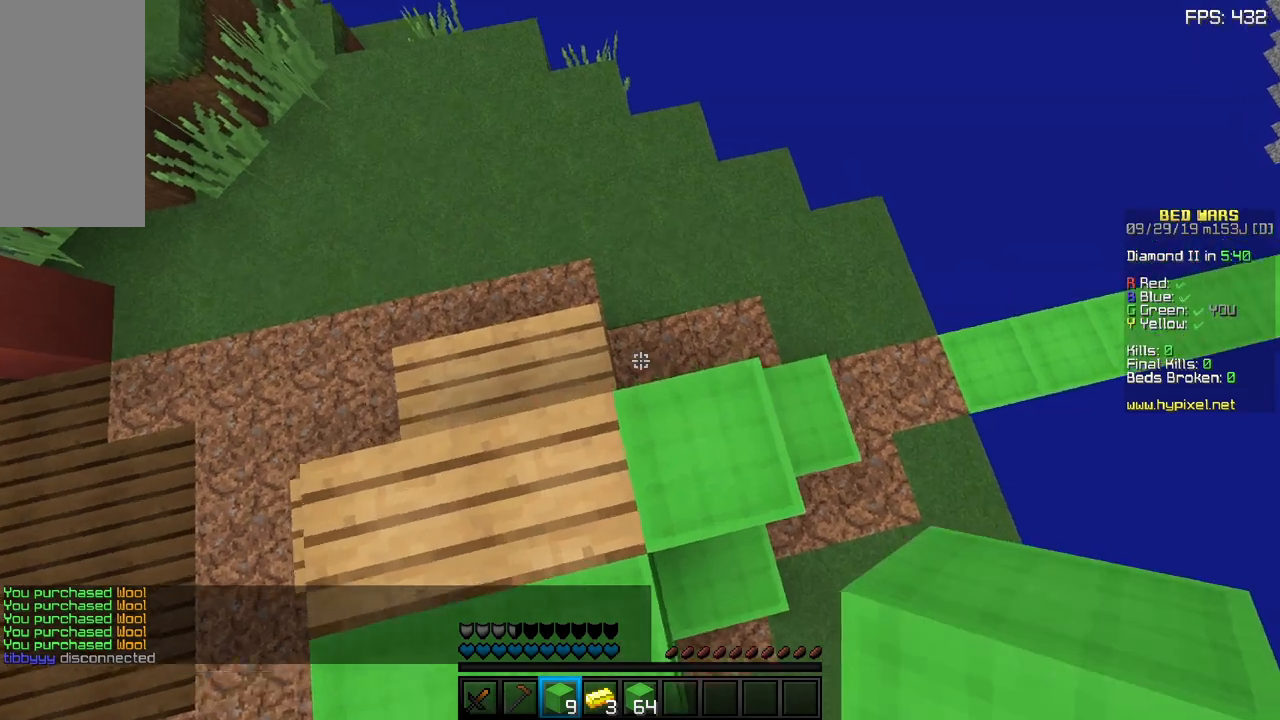
{"keys": ["a", "sneak", "w"], "mouse": [], "events": [[17, "mouse_right", "down"], [67, "a", "down"], [117, "mouse_right", "up"], [250, "a", "up"], [400, "mouse_right", "down"], [483, "a", "down"], [483, "mouse_right", "up"]]}
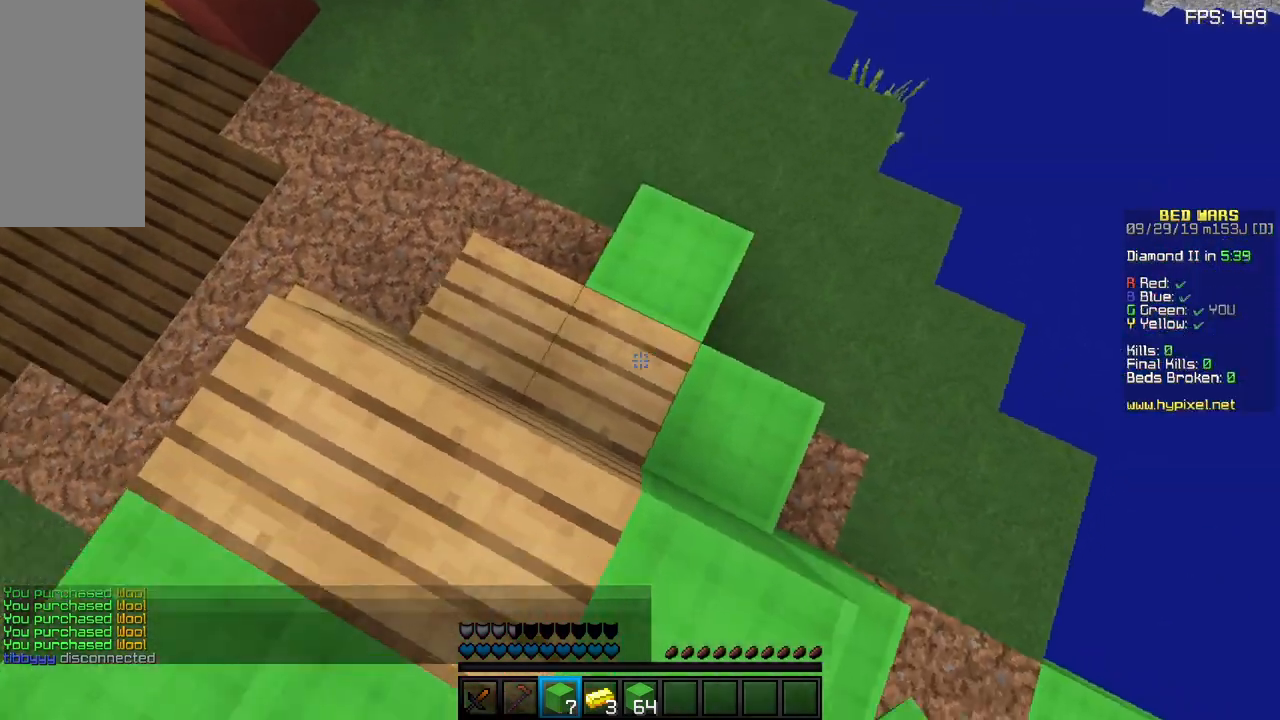
{"keys": ["a", "sneak", "w"], "mouse": ["right"], "events": [[50, "mouse_right", "down"], [150, "mouse_right", "up"], [433, "mouse_right", "down"]]}
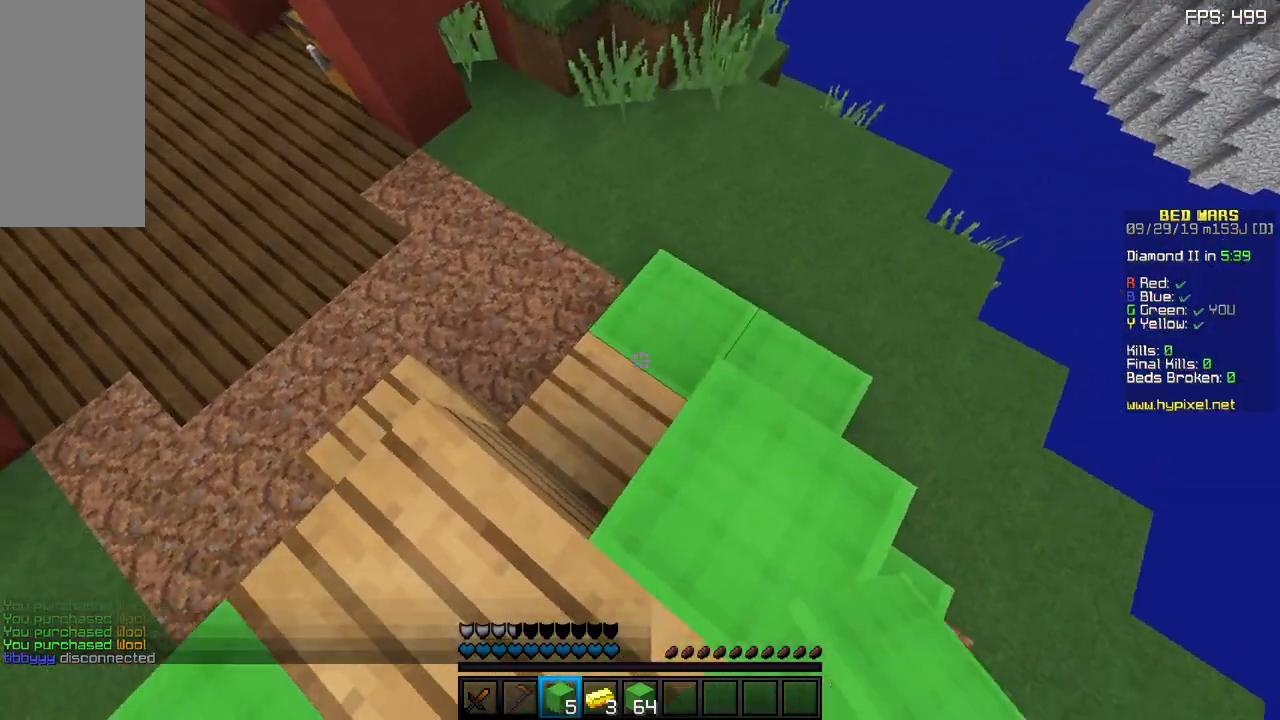
{"keys": ["a", "sneak", "w"], "mouse": [], "events": [[33, "mouse_right", "up"], [100, "mouse_right", "down"], [167, "mouse_right", "up"], [367, "mouse_right", "down"], [483, "mouse_right", "up"]]}
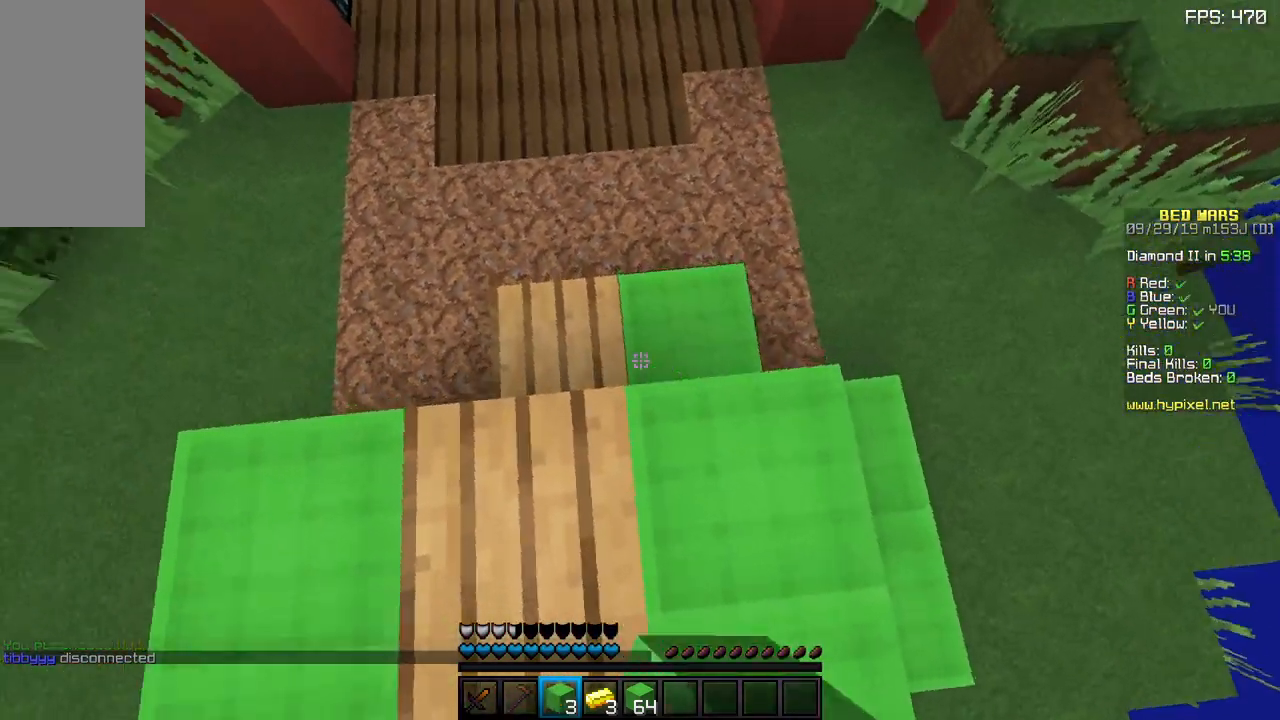
{"keys": ["a", "sneak"], "mouse": ["right"], "events": [[250, "mouse_right", "down"], [267, "a", "up"], [333, "a", "down"], [350, "mouse_right", "up"], [450, "mouse_right", "down"], [450, "w", "up"]]}
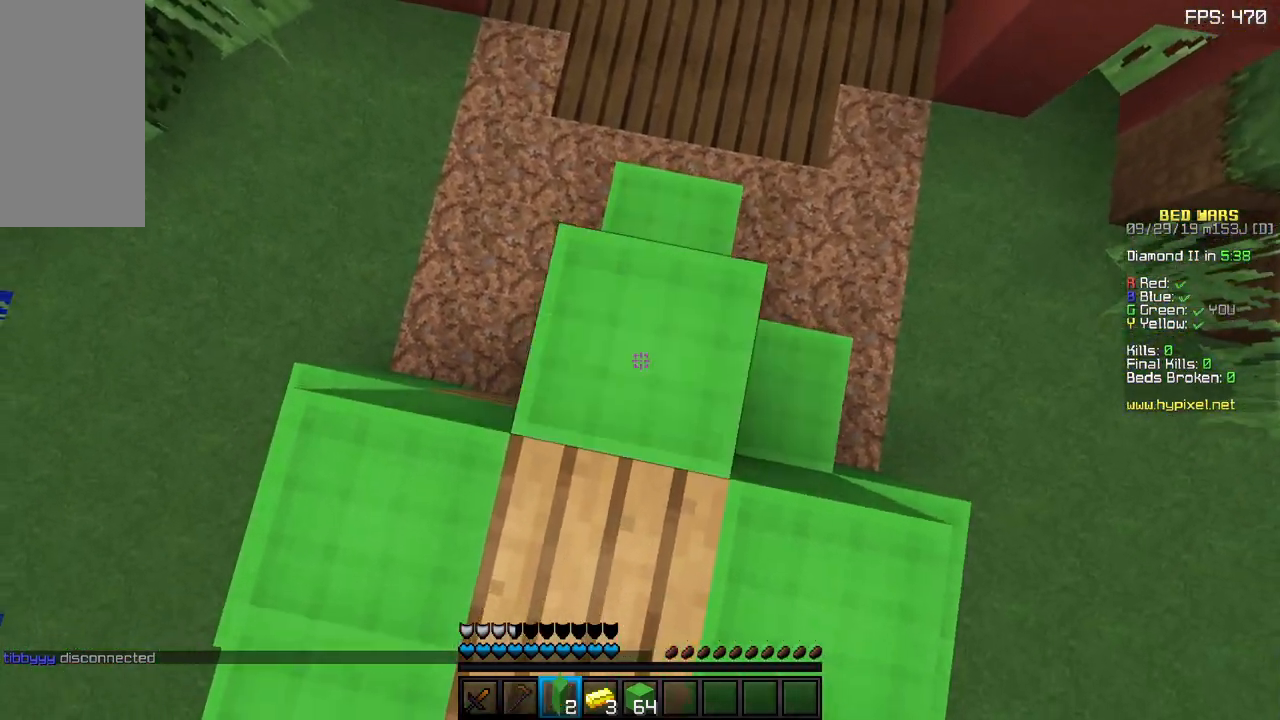
{"keys": ["a", "sneak"], "mouse": [], "events": [[33, "mouse_right", "up"], [200, "mouse_right", "down"], [283, "mouse_right", "up"]]}
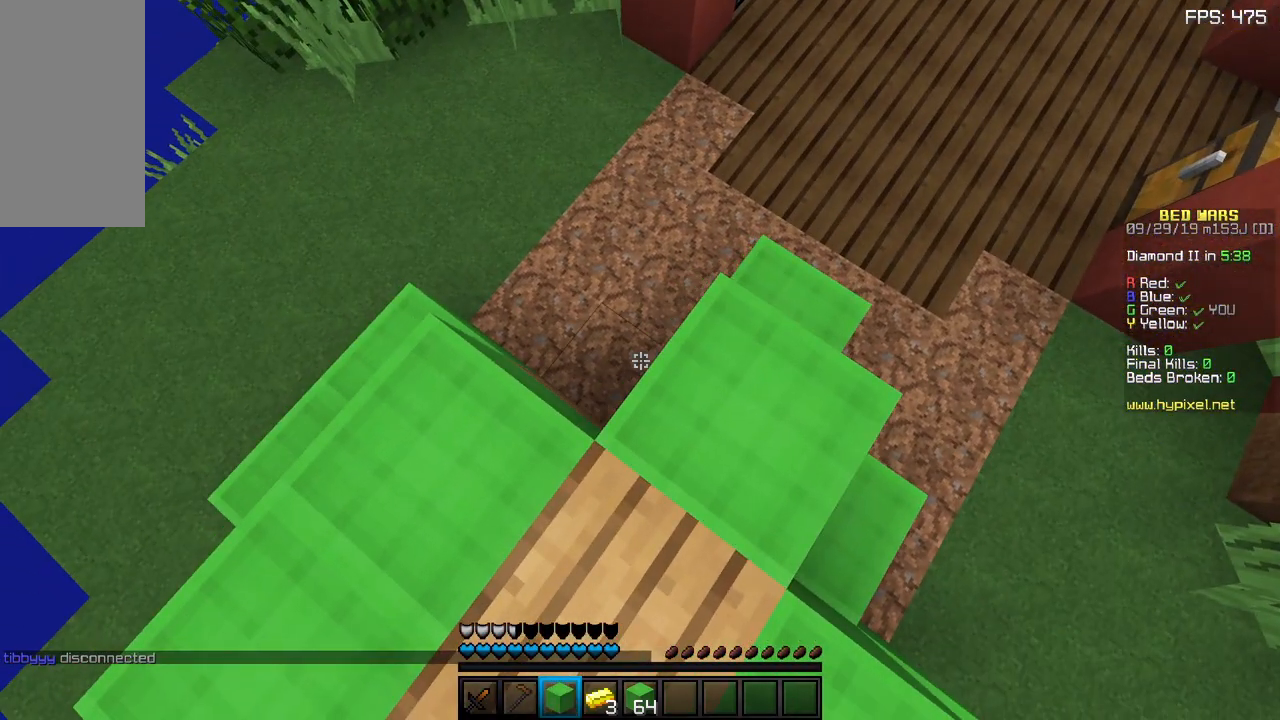
{"keys": ["sneak"], "mouse": [], "events": [[233, "w", "down"], [317, "a", "up"], [317, "w", "up"]]}
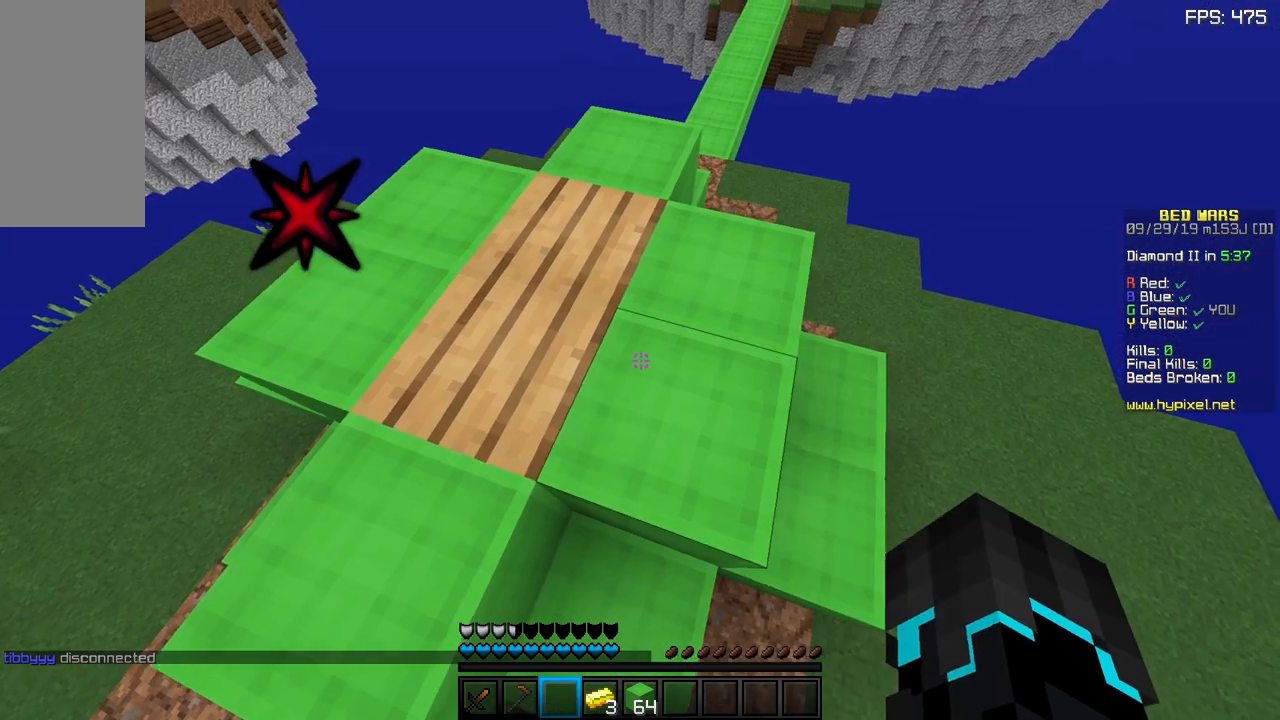
{"keys": ["d", "sneak"], "mouse": [], "events": [[283, "d", "down"]]}
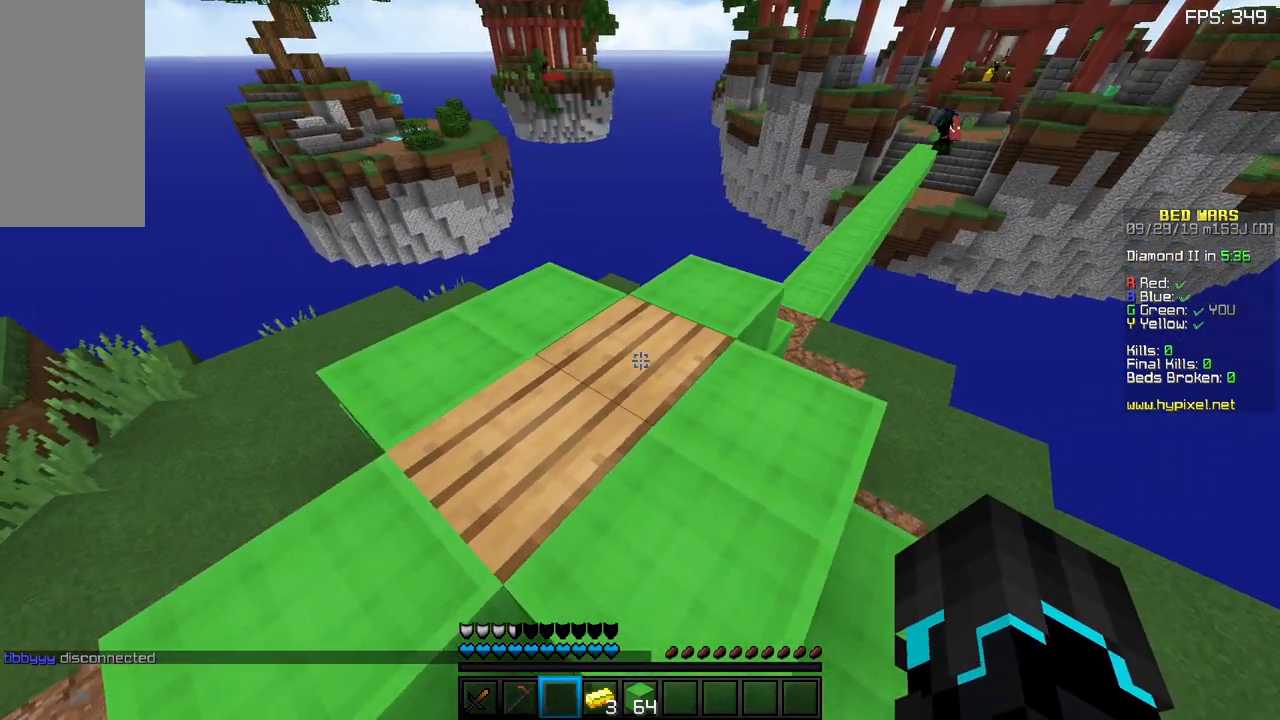
{"keys": ["sneak"], "mouse": ["right"], "events": [[200, "d", "up"], [450, "mouse_right", "down"]]}
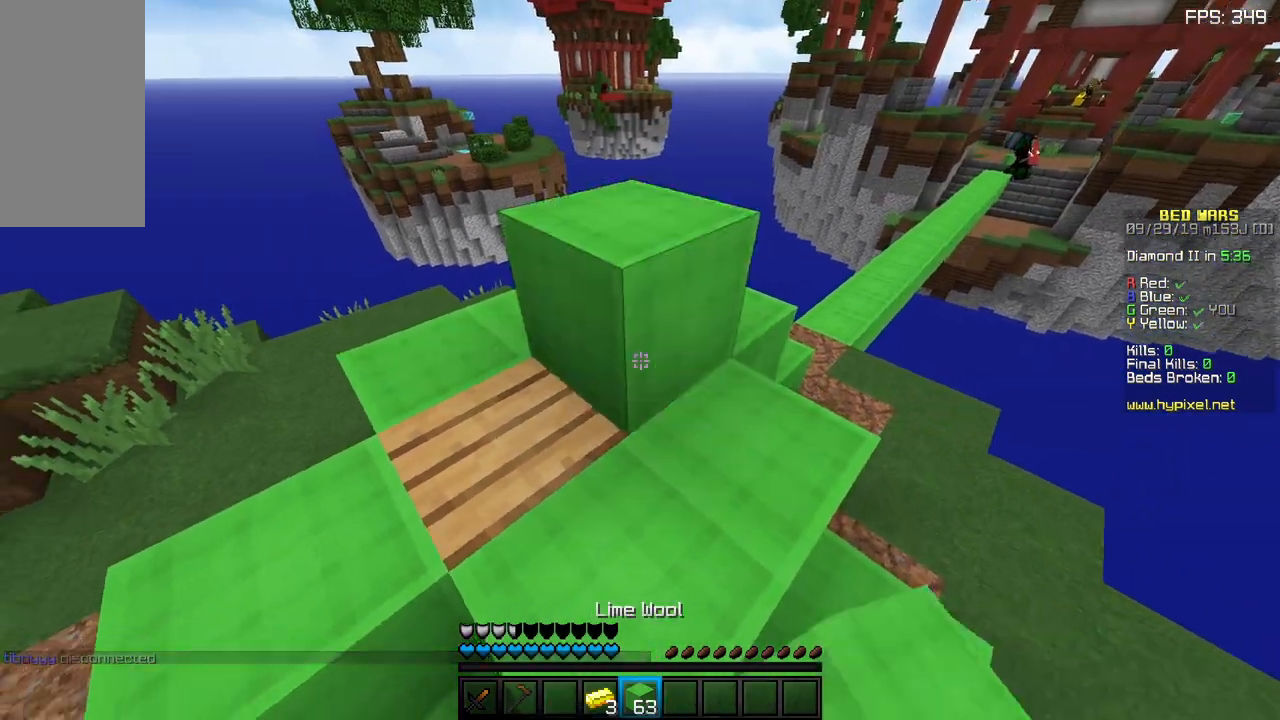
{"keys": ["w"], "mouse": [], "events": [[17, "mouse_right", "up"], [100, "mouse_right", "down"], [183, "mouse_right", "up"], [217, "w", "down"], [233, "sneak", "up"]]}
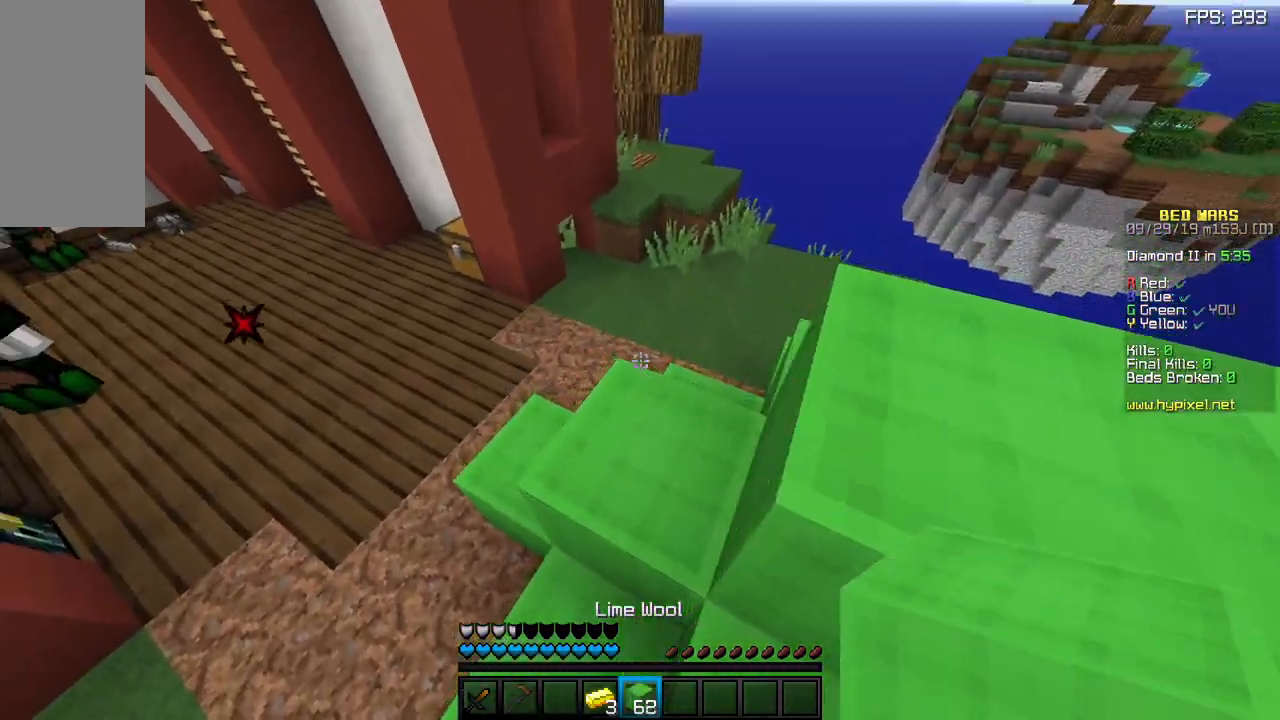
{"keys": ["d", "w"], "mouse": [], "events": [[467, "d", "down"]]}
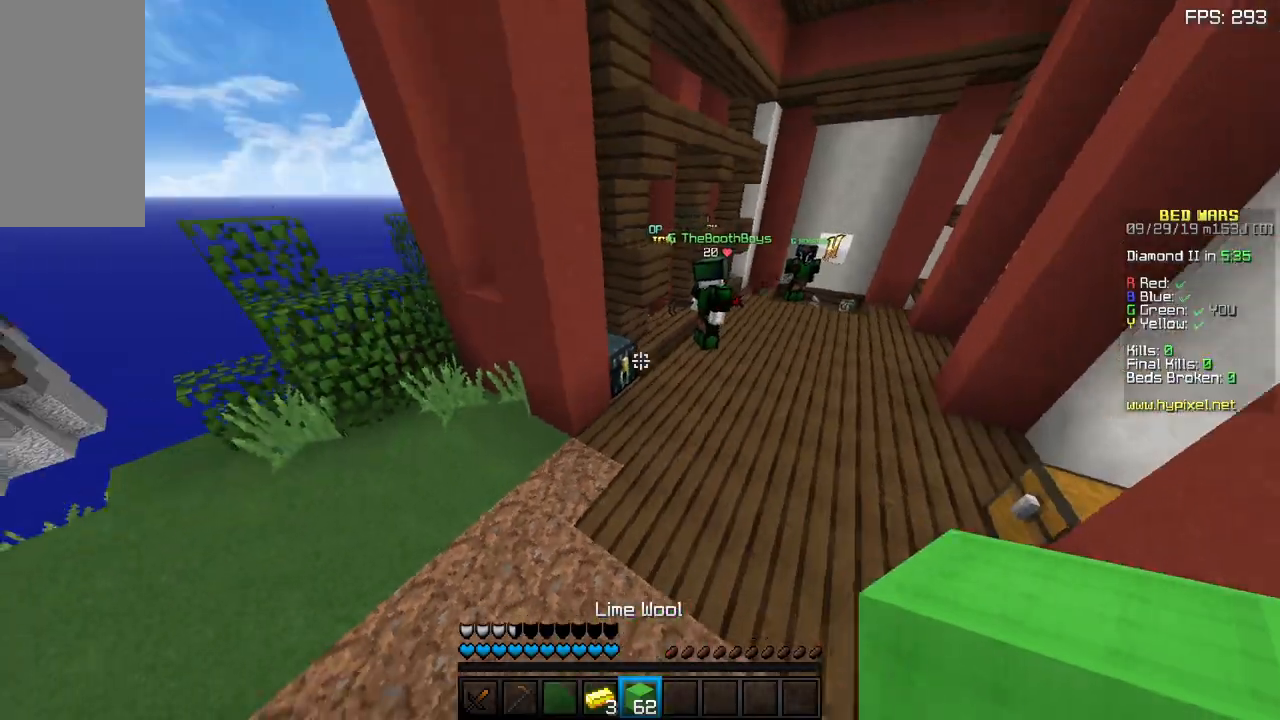
{"keys": [], "mouse": [], "events": [[417, "d", "up"], [417, "w", "up"]]}